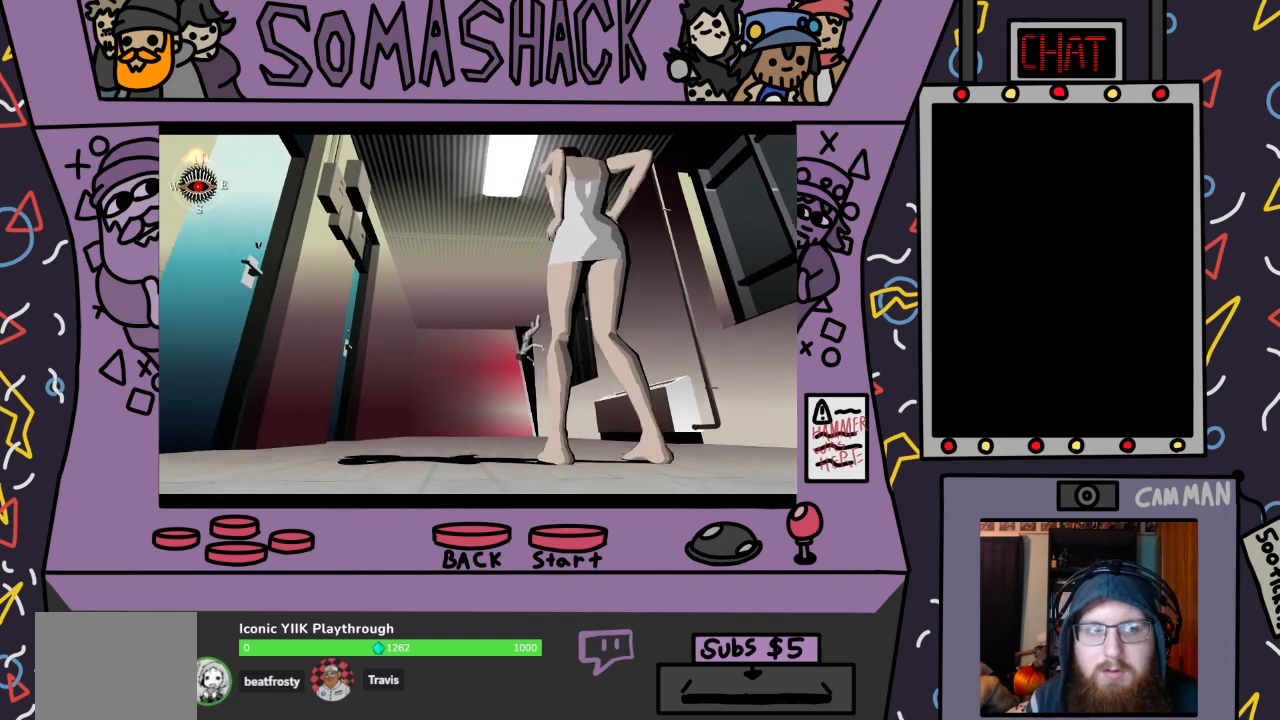
Gameplay with a controller (PlayStation layout); each line is a JSON object with the inputs held at the frame after it. "events" lists button and stick changes between this image and that frame as [ms after this image, input, new state], when the widget could be followed in between.
{"buttons": [], "left_stick": "center", "right_stick": "center", "events": [[367, "TRIANGLE", "down"], [467, "TRIANGLE", "up"]]}
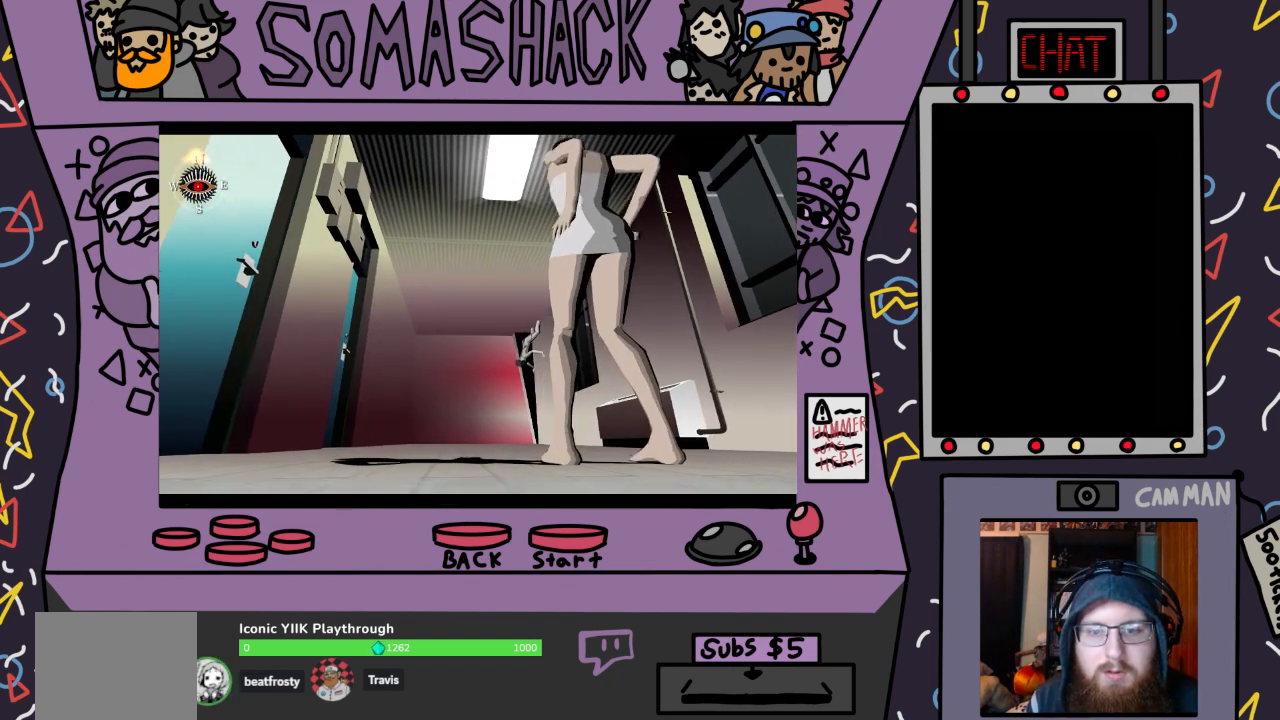
{"buttons": [], "left_stick": "center", "right_stick": "center", "events": [[333, "TRIANGLE", "down"], [500, "TRIANGLE", "up"]]}
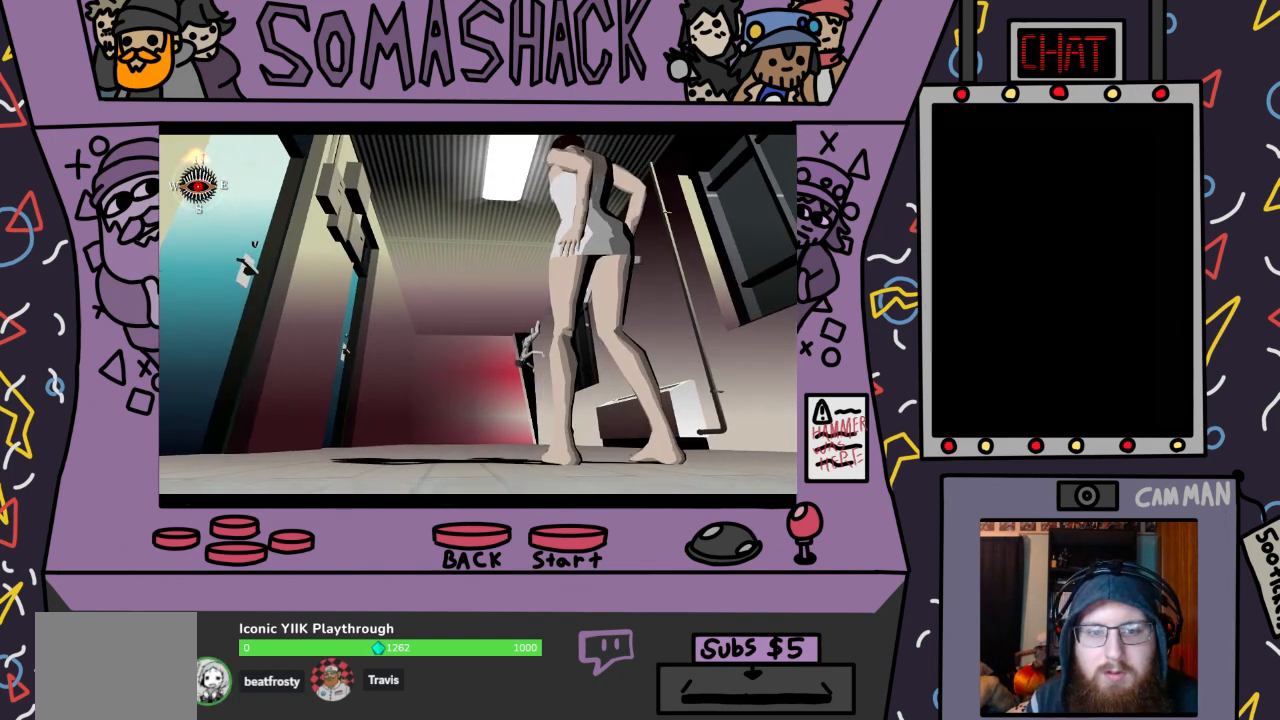
{"buttons": ["R2"], "left_stick": "center", "right_stick": "center", "events": [[200, "R2", "down"]]}
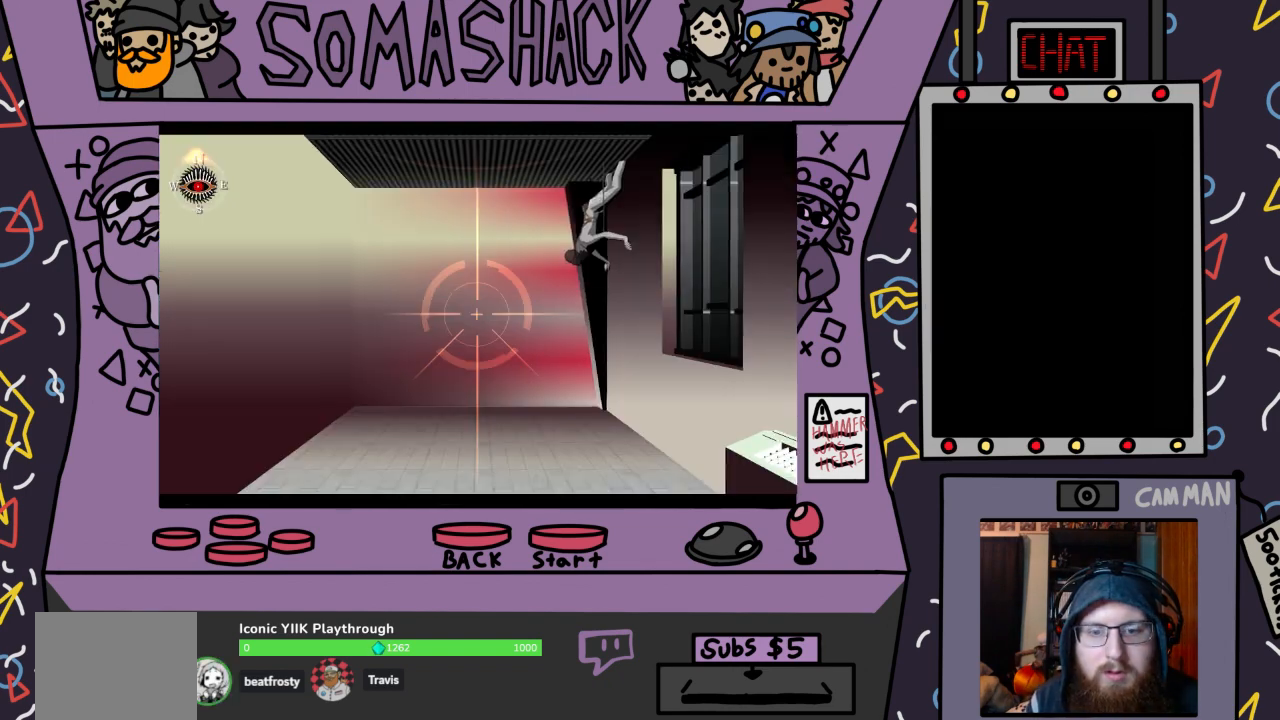
{"buttons": ["R2"], "left_stick": "center", "right_stick": "center", "events": []}
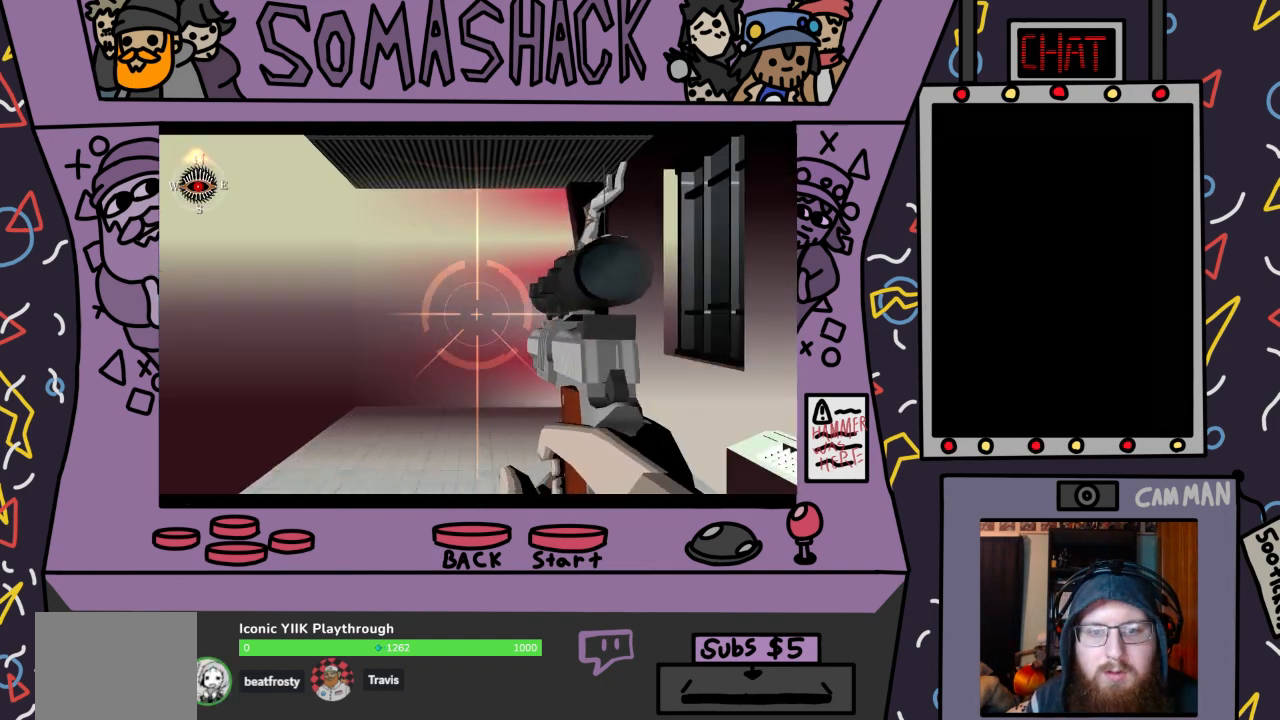
{"buttons": ["TRIANGLE", "R2"], "left_stick": "center", "right_stick": "center", "events": [[500, "TRIANGLE", "down"]]}
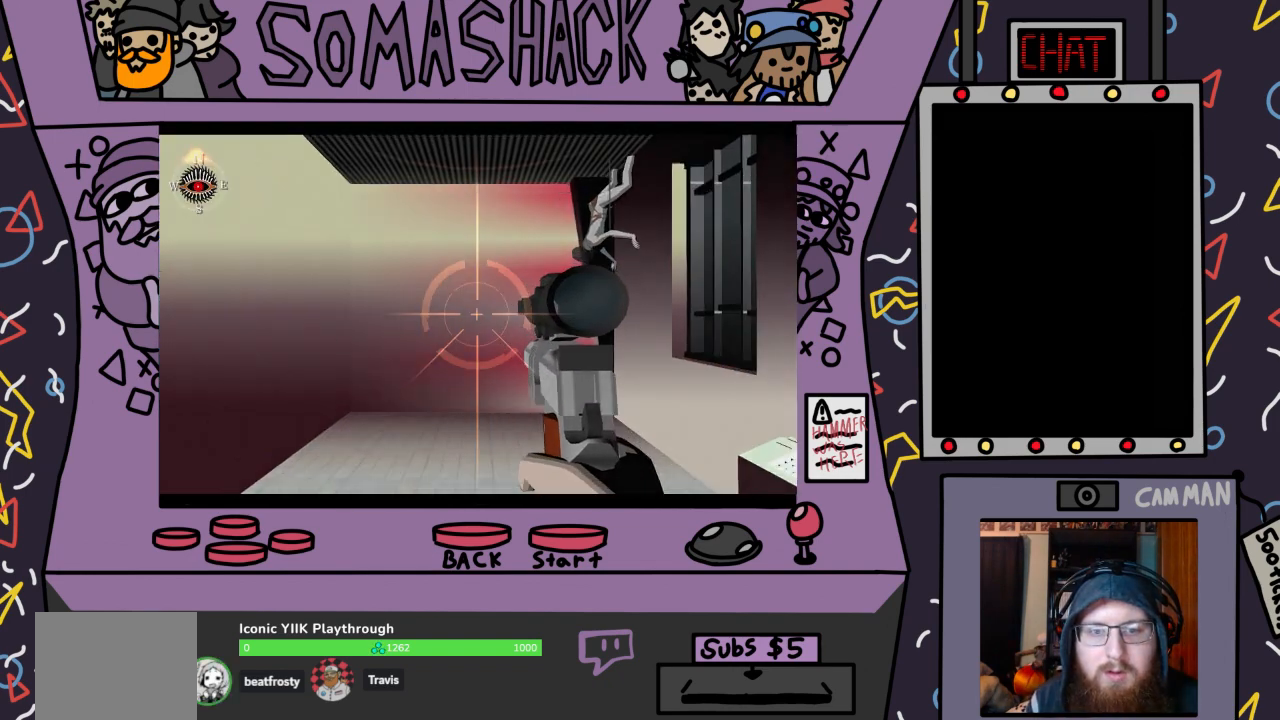
{"buttons": ["R2"], "left_stick": "center", "right_stick": "center", "events": [[100, "TRIANGLE", "up"]]}
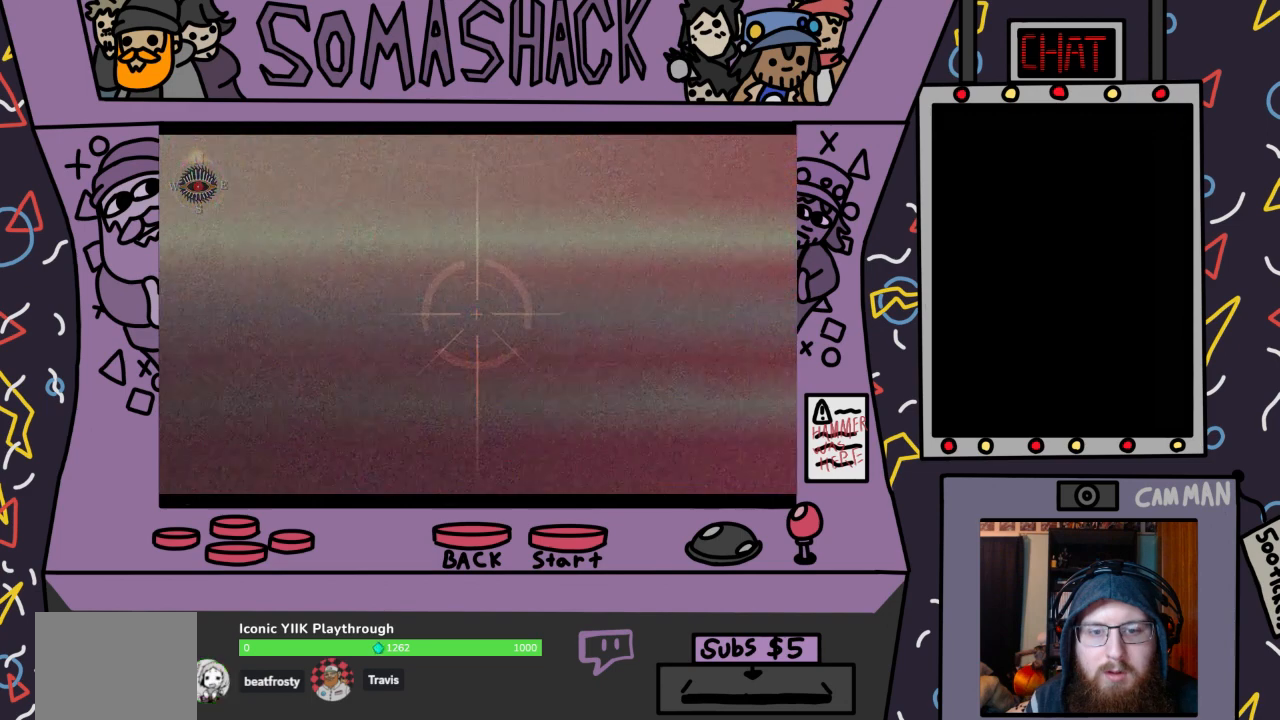
{"buttons": ["R2"], "left_stick": "center", "right_stick": "center", "events": [[200, "TRIANGLE", "down"], [300, "TRIANGLE", "up"]]}
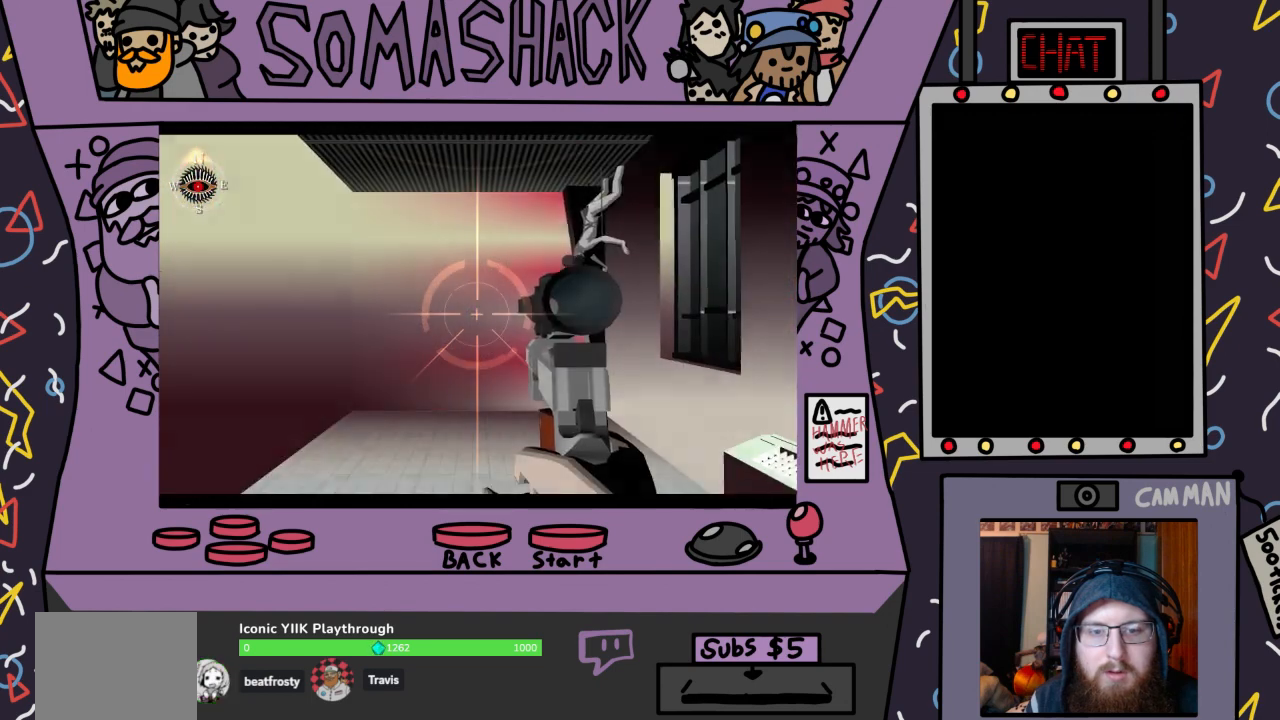
{"buttons": ["R2"], "left_stick": "center", "right_stick": "center", "events": [[267, "TRIANGLE", "down"], [400, "TRIANGLE", "up"]]}
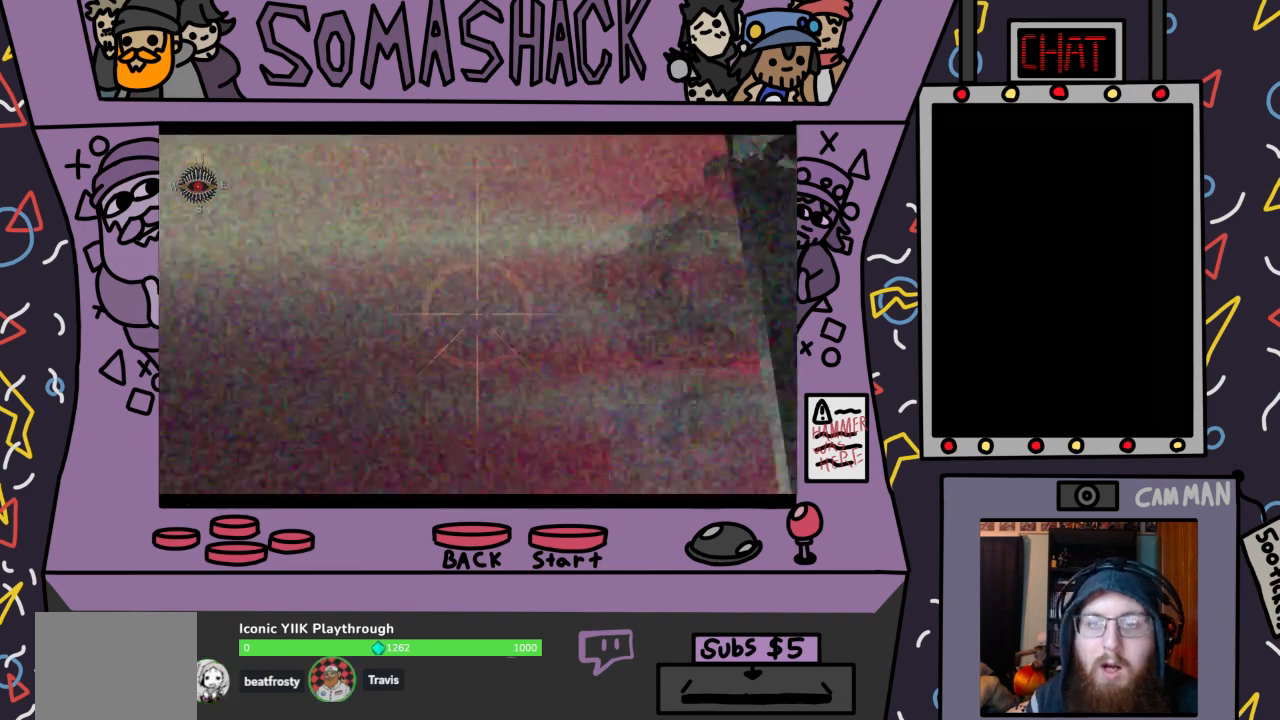
{"buttons": ["R2"], "left_stick": "up", "right_stick": "center", "events": [[267, "left_stick", "up"]]}
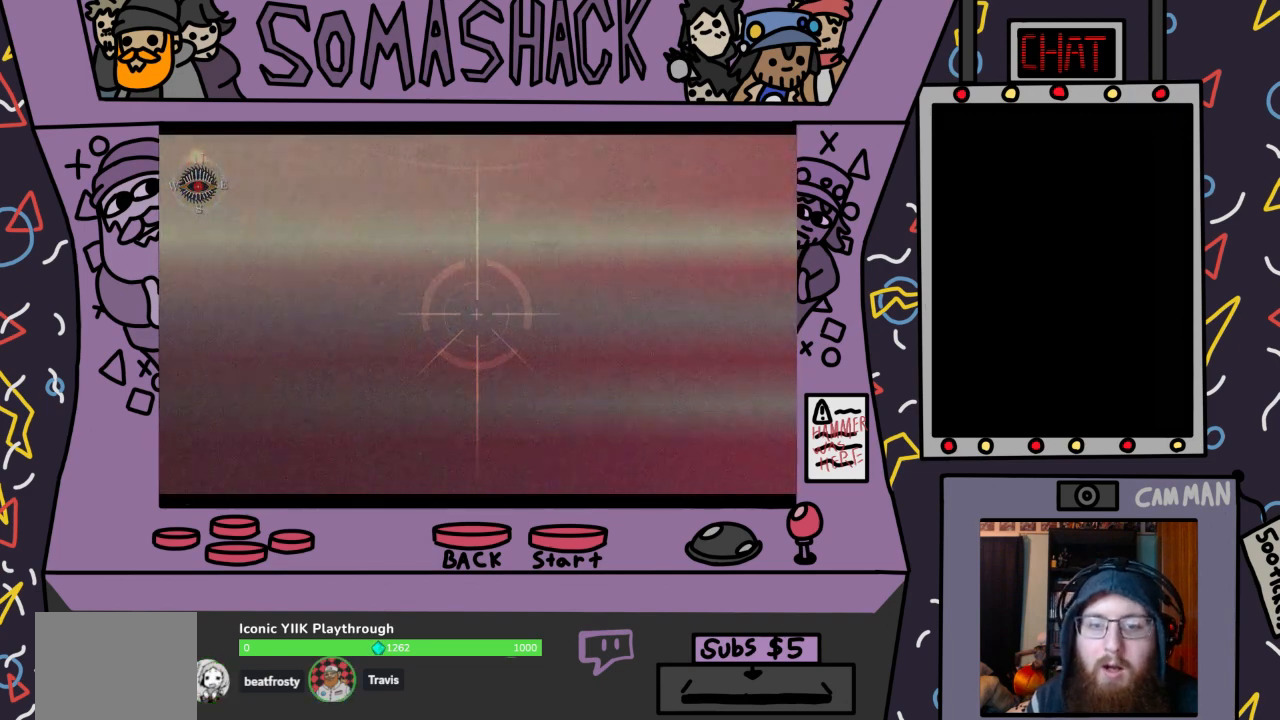
{"buttons": ["R2"], "left_stick": "center", "right_stick": "center", "events": [[33, "left_stick", "center"], [133, "left_stick", "down"], [400, "left_stick", "center"]]}
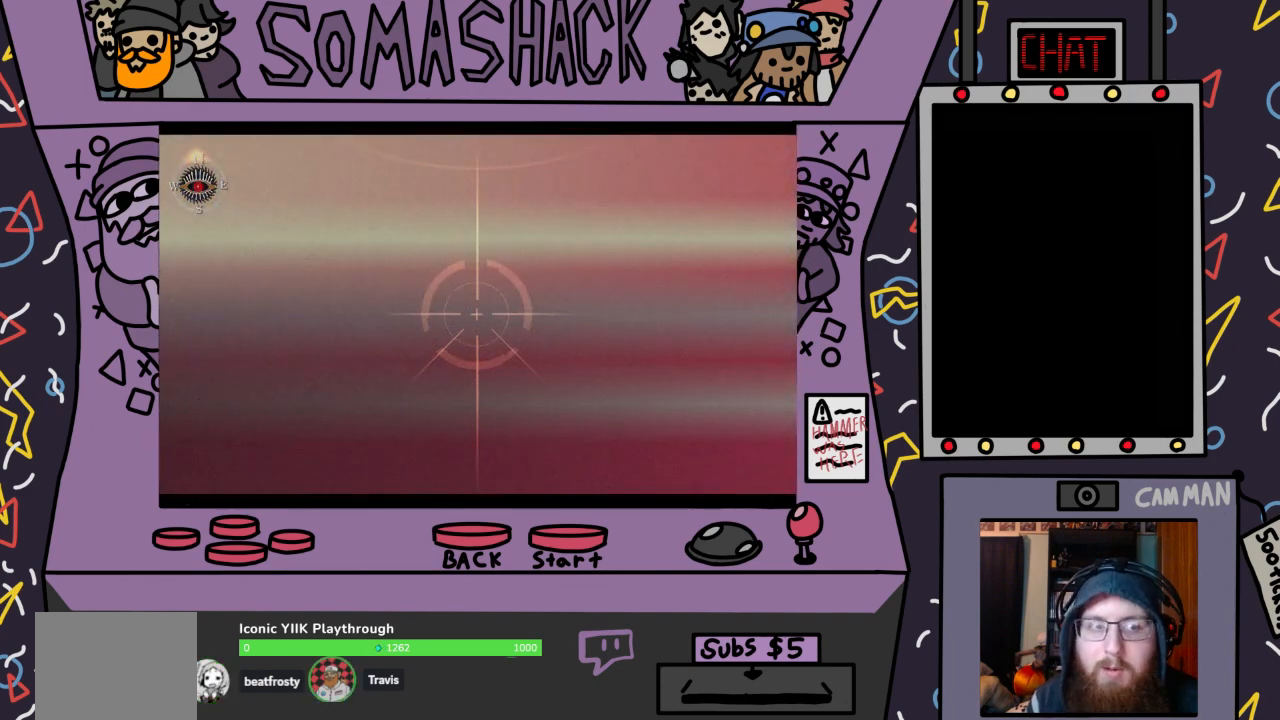
{"buttons": ["R2"], "left_stick": "center", "right_stick": "center", "events": [[67, "TRIANGLE", "down"], [167, "TRIANGLE", "up"]]}
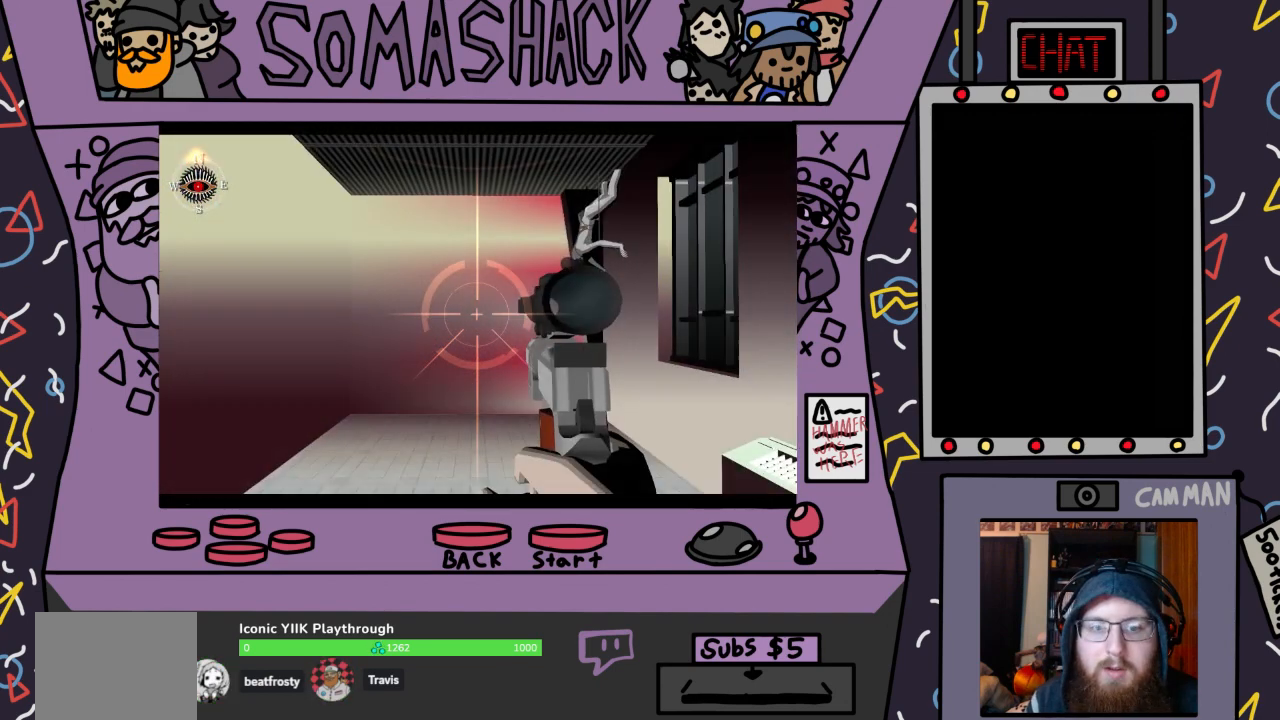
{"buttons": [], "left_stick": "center", "right_stick": "center", "events": [[100, "R2", "up"], [267, "left_stick", "up"], [500, "left_stick", "center"]]}
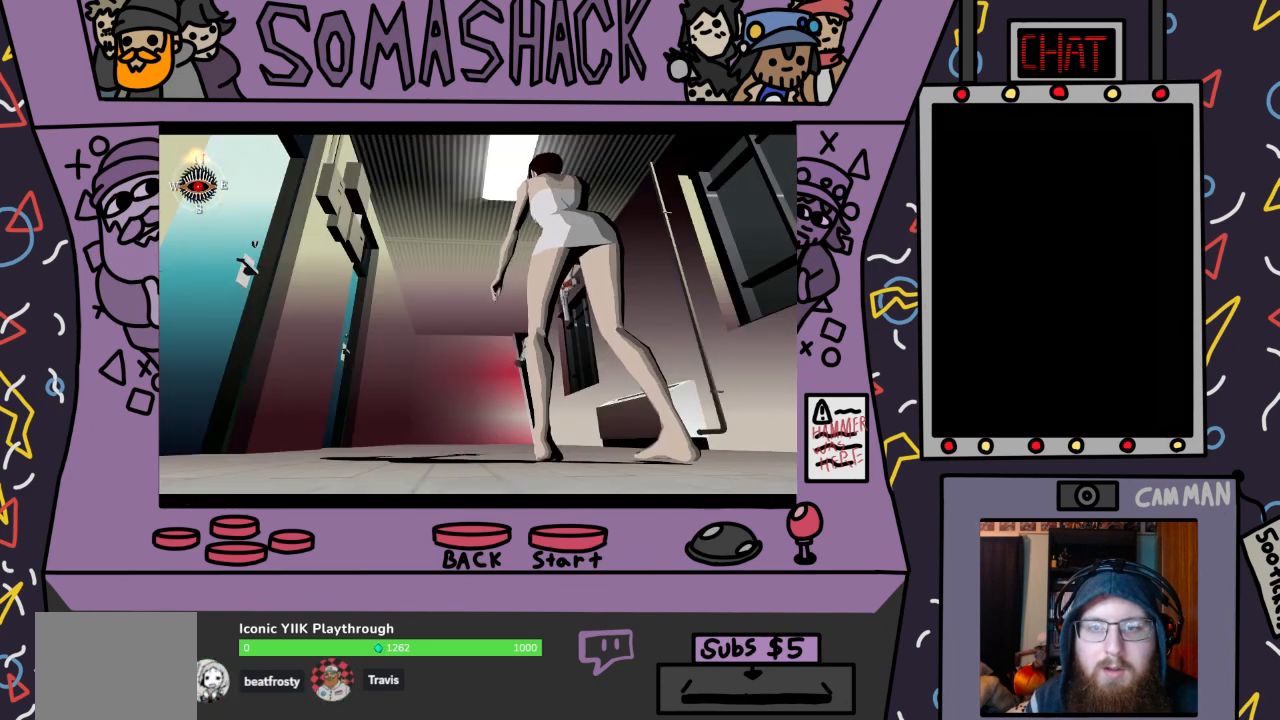
{"buttons": ["CROSS"], "left_stick": "center", "right_stick": "center", "events": [[67, "CROSS", "down"]]}
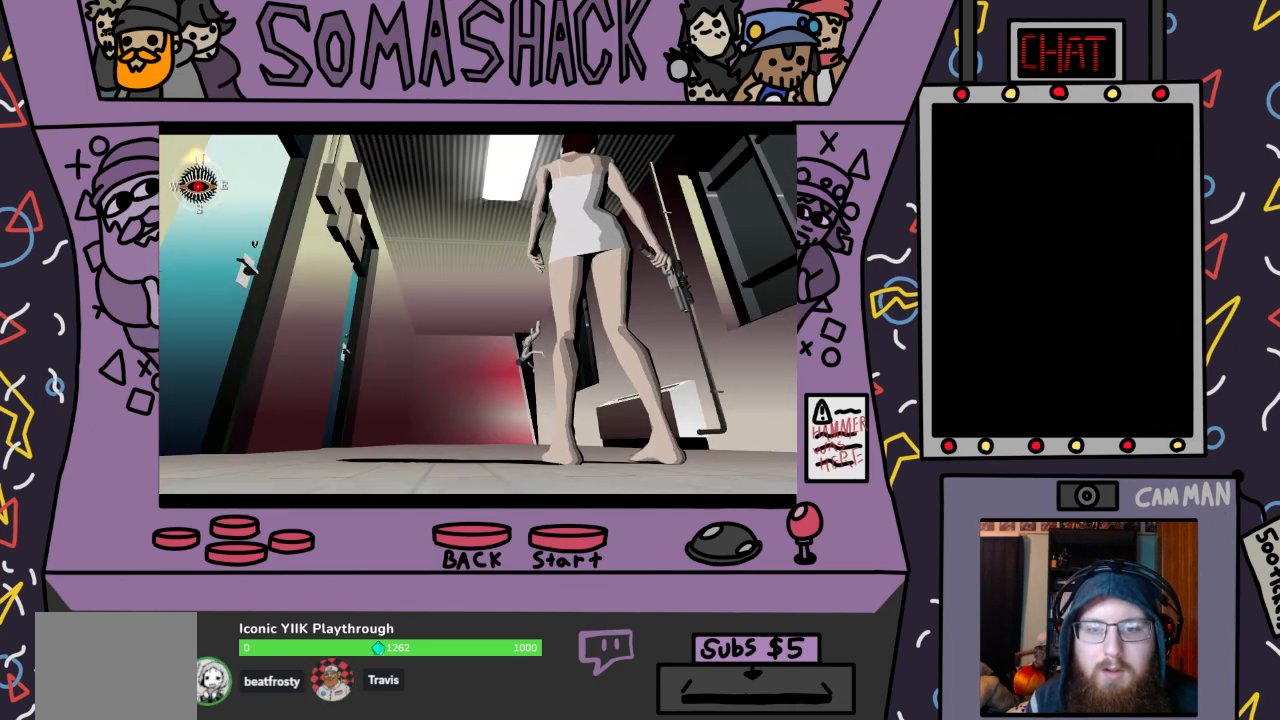
{"buttons": ["CROSS"], "left_stick": "center", "right_stick": "center", "events": [[200, "CROSS", "up"], [267, "CROSS", "down"]]}
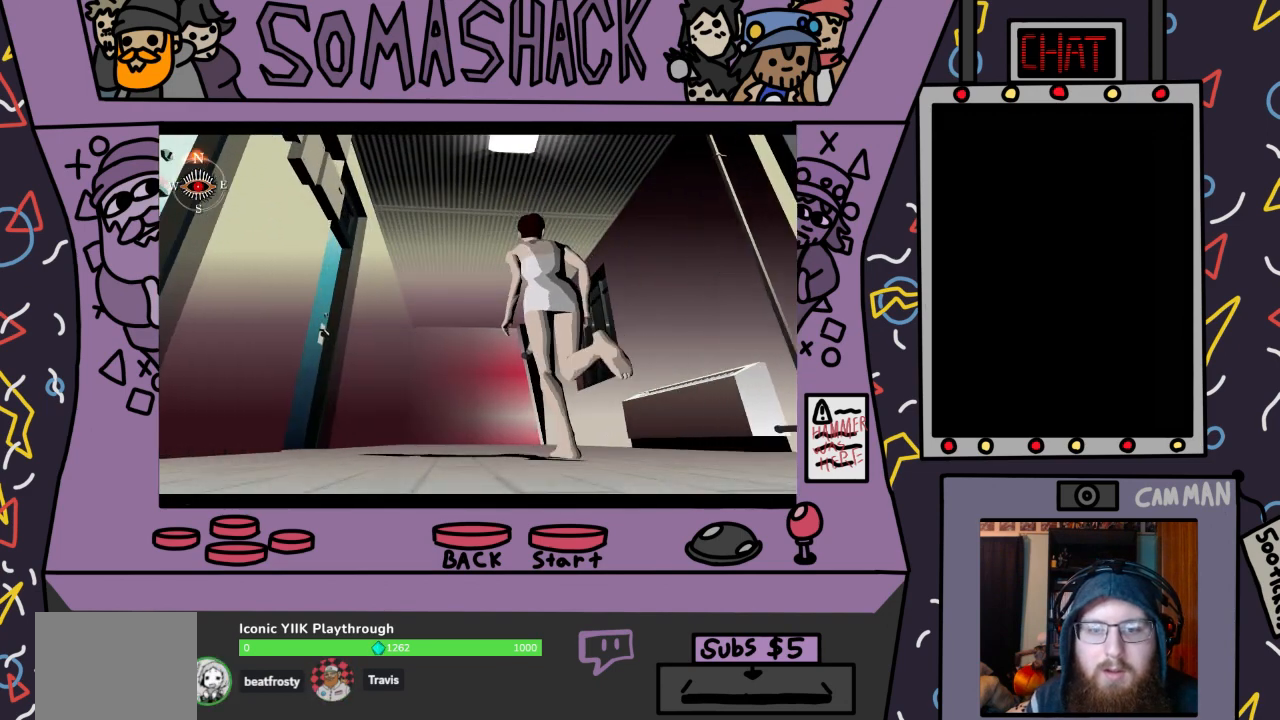
{"buttons": [], "left_stick": "center", "right_stick": "center", "events": [[433, "CROSS", "up"]]}
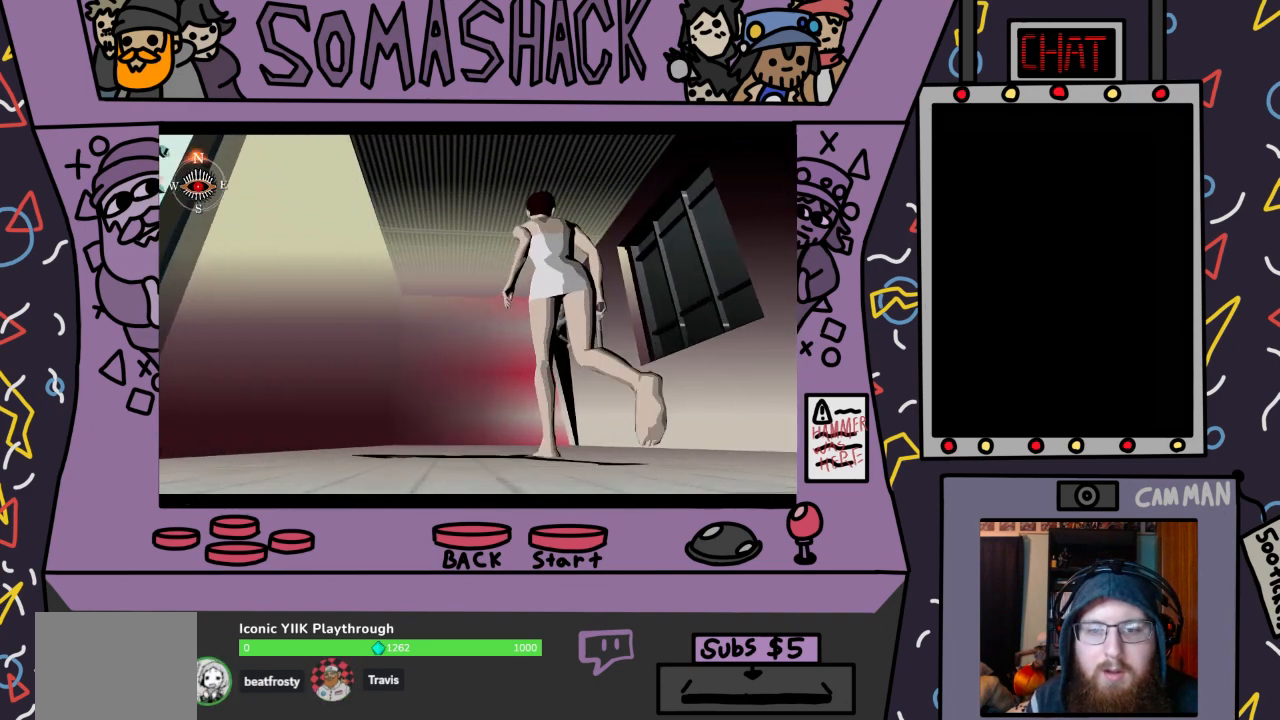
{"buttons": [], "left_stick": "center", "right_stick": "center", "events": [[133, "CROSS", "down"], [467, "CROSS", "up"]]}
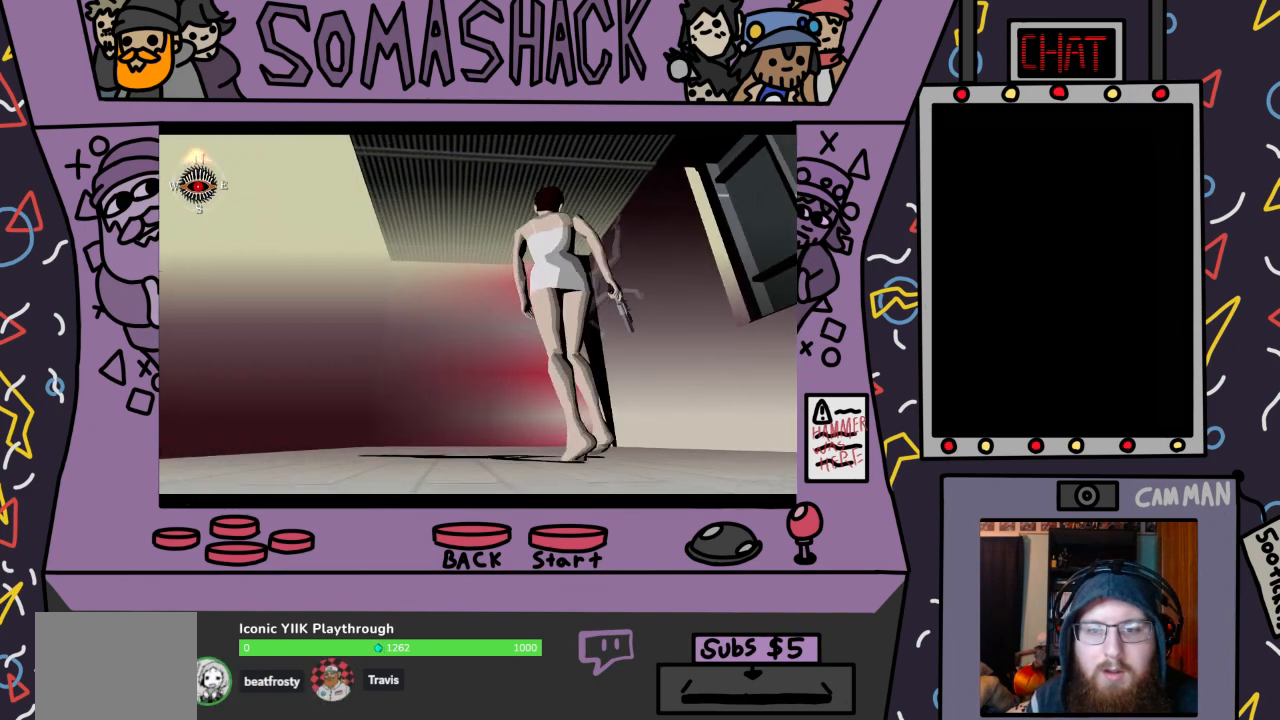
{"buttons": [], "left_stick": "center", "right_stick": "center", "events": [[167, "CROSS", "down"], [367, "CROSS", "up"]]}
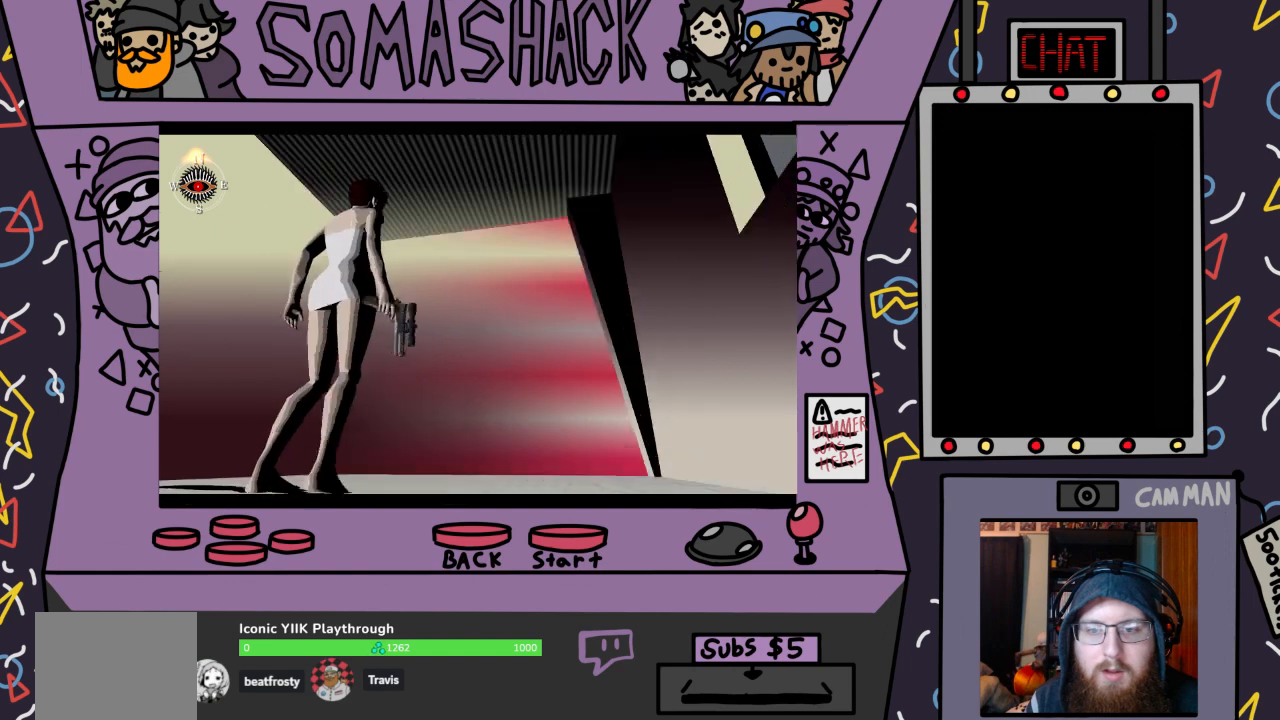
{"buttons": [], "left_stick": "center", "right_stick": "center", "events": [[333, "CROSS", "down"], [433, "CROSS", "up"]]}
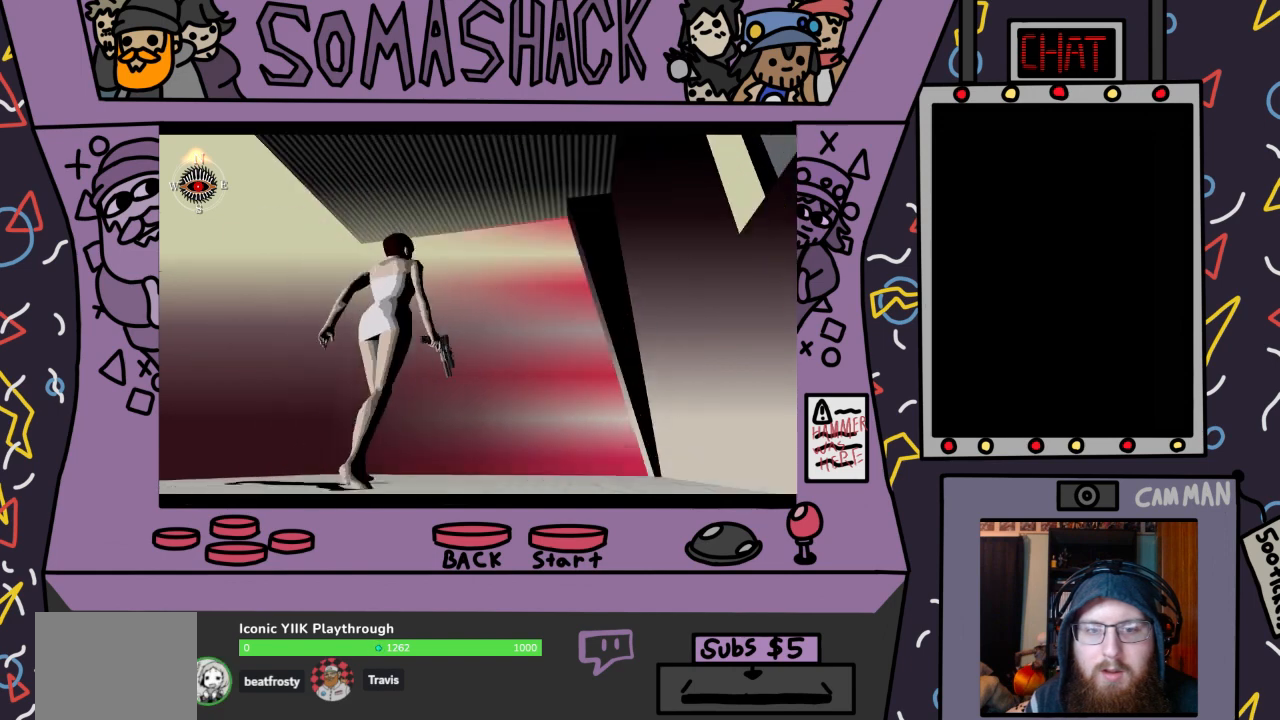
{"buttons": [], "left_stick": "center", "right_stick": "center", "events": [[233, "CROSS", "down"], [433, "CROSS", "up"]]}
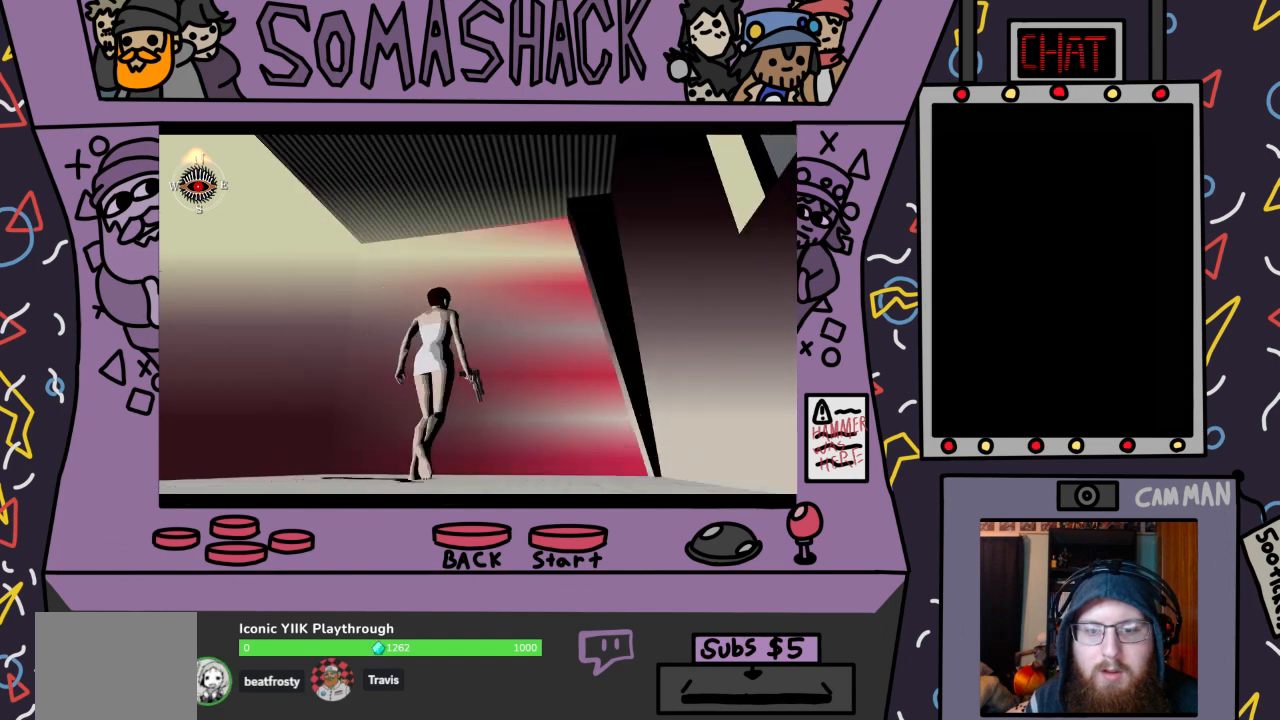
{"buttons": [], "left_stick": "center", "right_stick": "center", "events": [[233, "CROSS", "down"], [367, "CROSS", "up"]]}
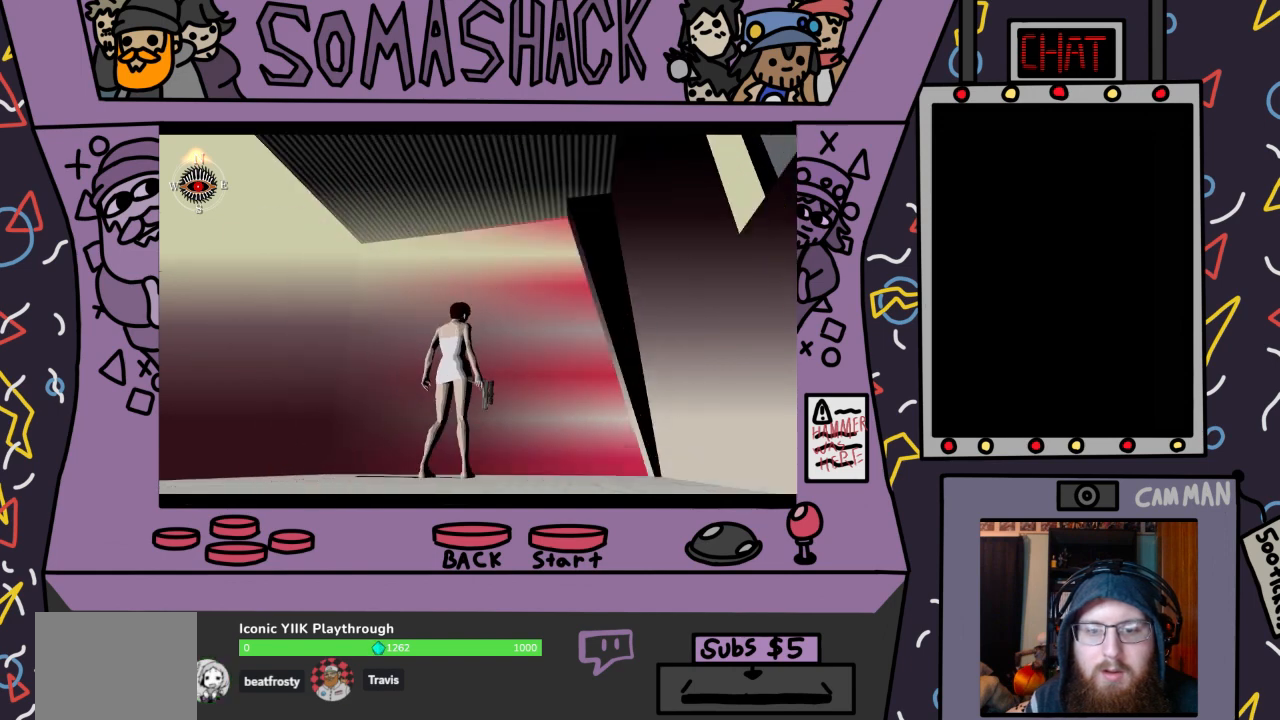
{"buttons": [], "left_stick": "center", "right_stick": "center", "events": [[100, "CIRCLE", "down"], [200, "CIRCLE", "up"]]}
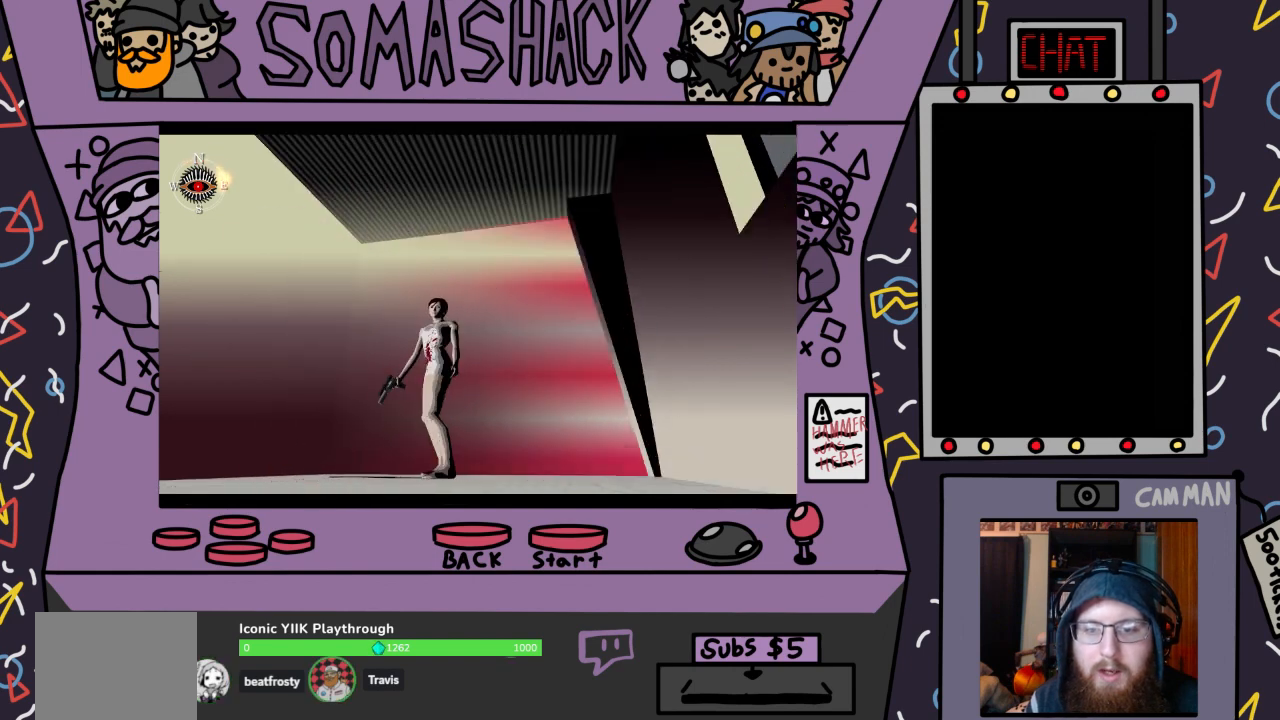
{"buttons": ["CROSS"], "left_stick": "center", "right_stick": "center", "events": [[267, "CROSS", "down"]]}
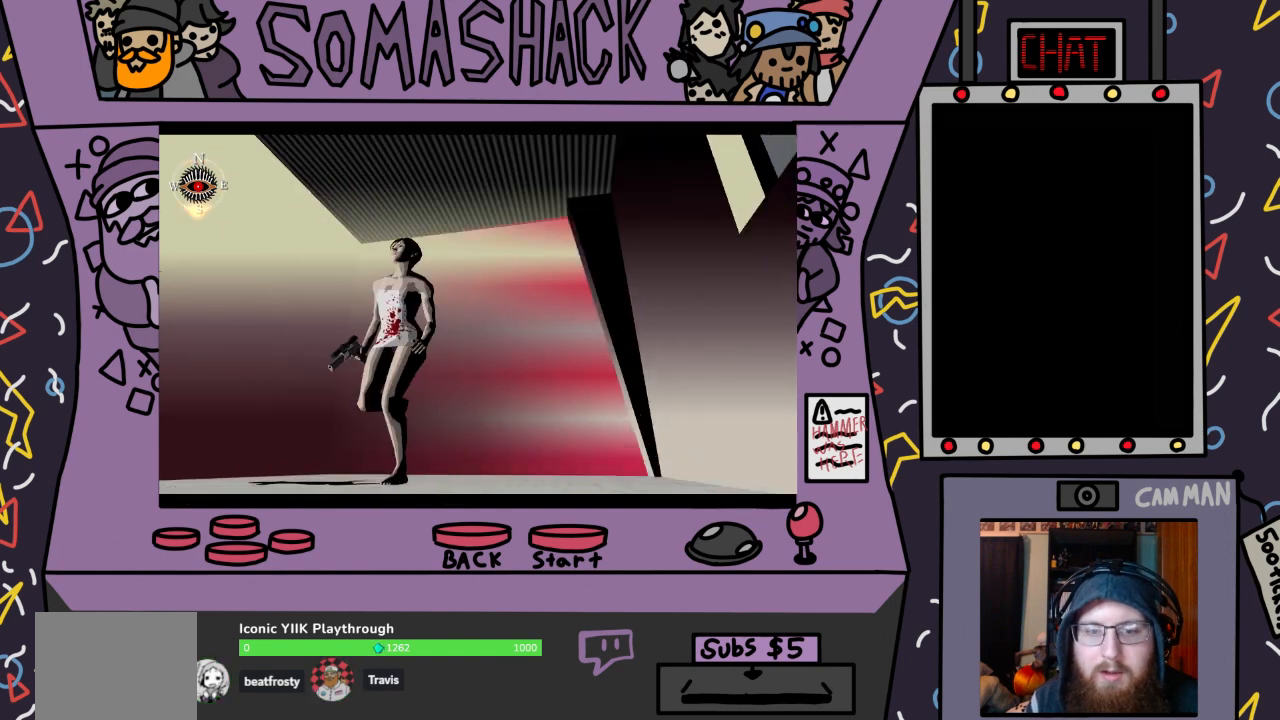
{"buttons": [], "left_stick": "center", "right_stick": "center", "events": [[333, "CROSS", "up"]]}
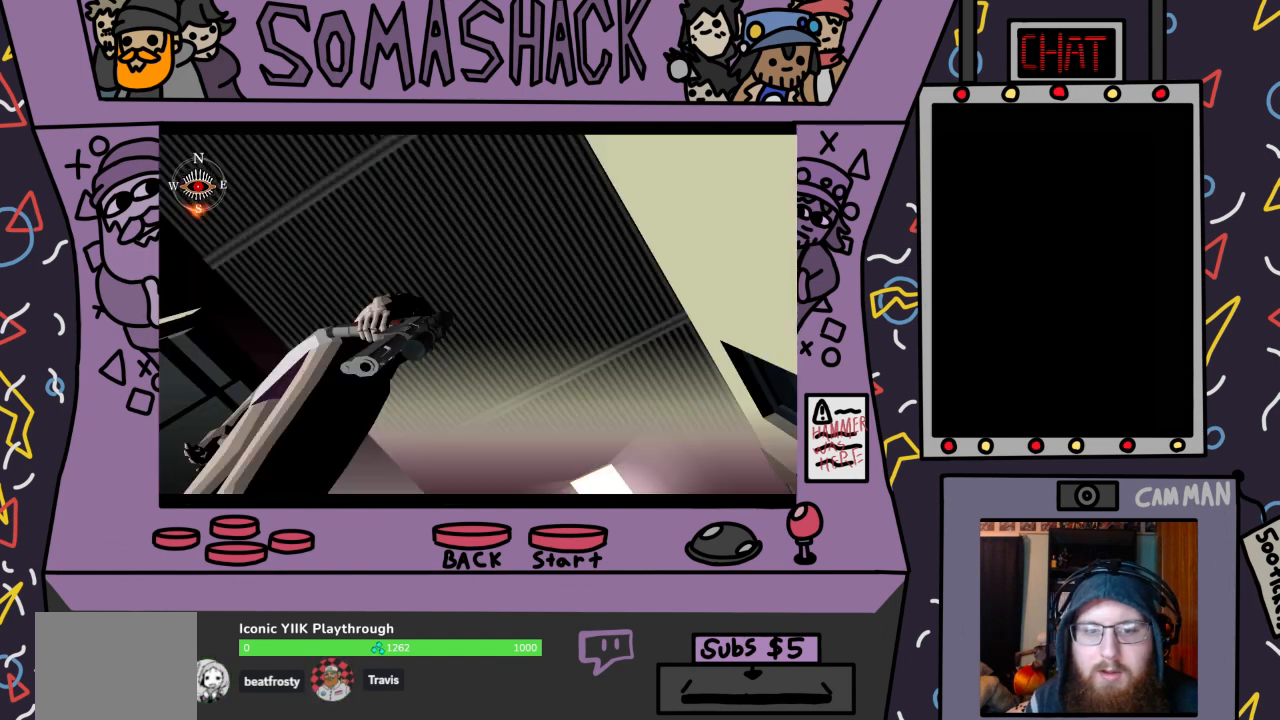
{"buttons": ["CROSS"], "left_stick": "center", "right_stick": "center", "events": [[33, "CROSS", "down"], [300, "CROSS", "up"], [500, "CROSS", "down"]]}
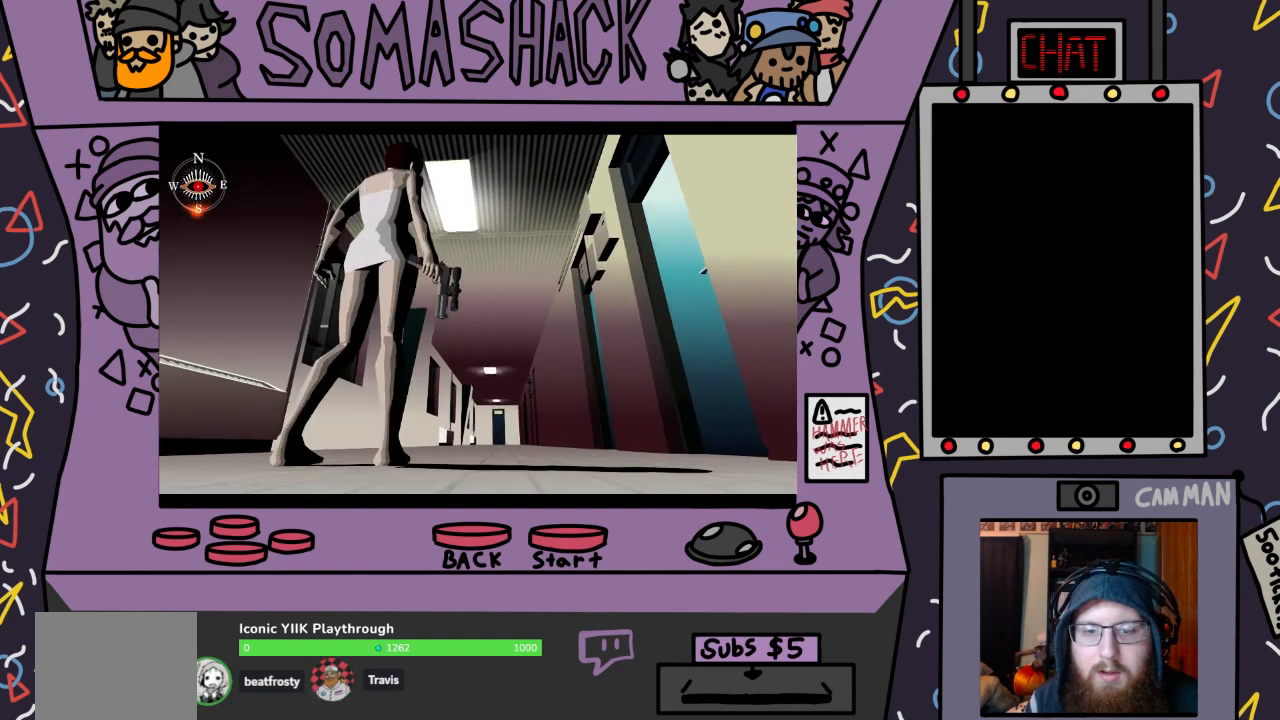
{"buttons": [], "left_stick": "center", "right_stick": "center", "events": [[100, "CROSS", "up"], [200, "CIRCLE", "down"], [333, "CIRCLE", "up"]]}
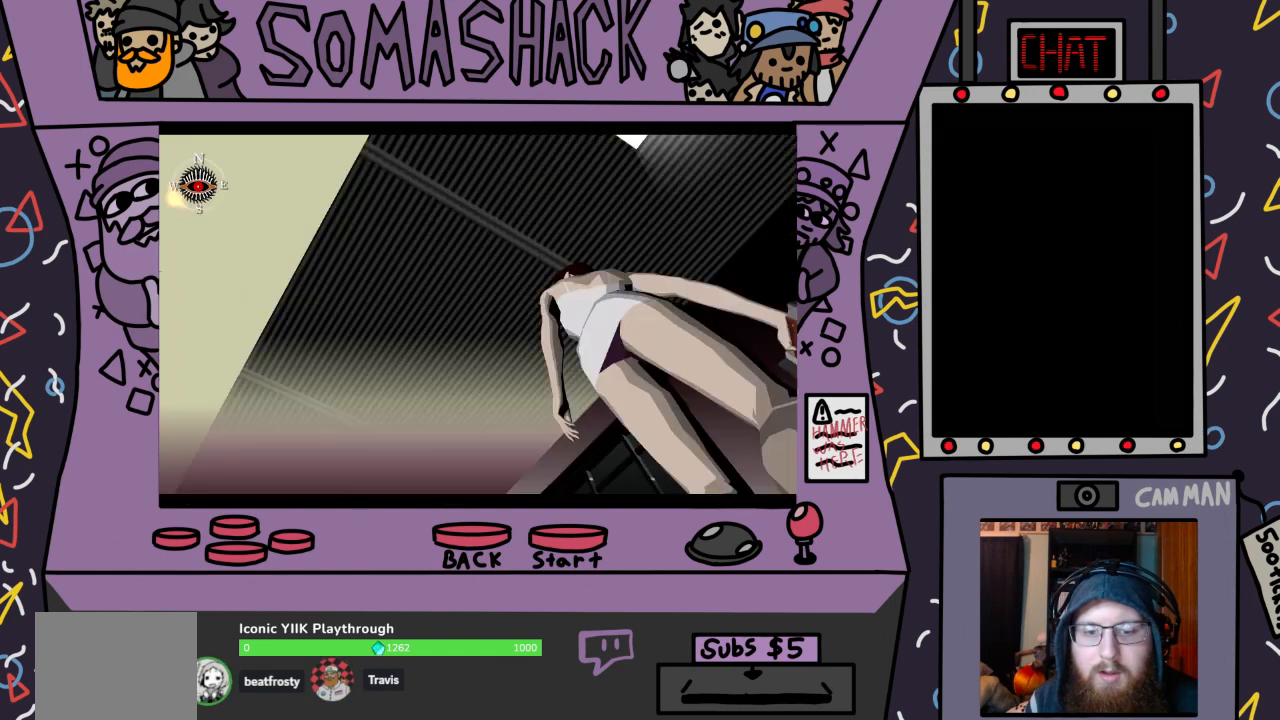
{"buttons": ["R2"], "left_stick": "center", "right_stick": "center", "events": [[367, "R2", "down"]]}
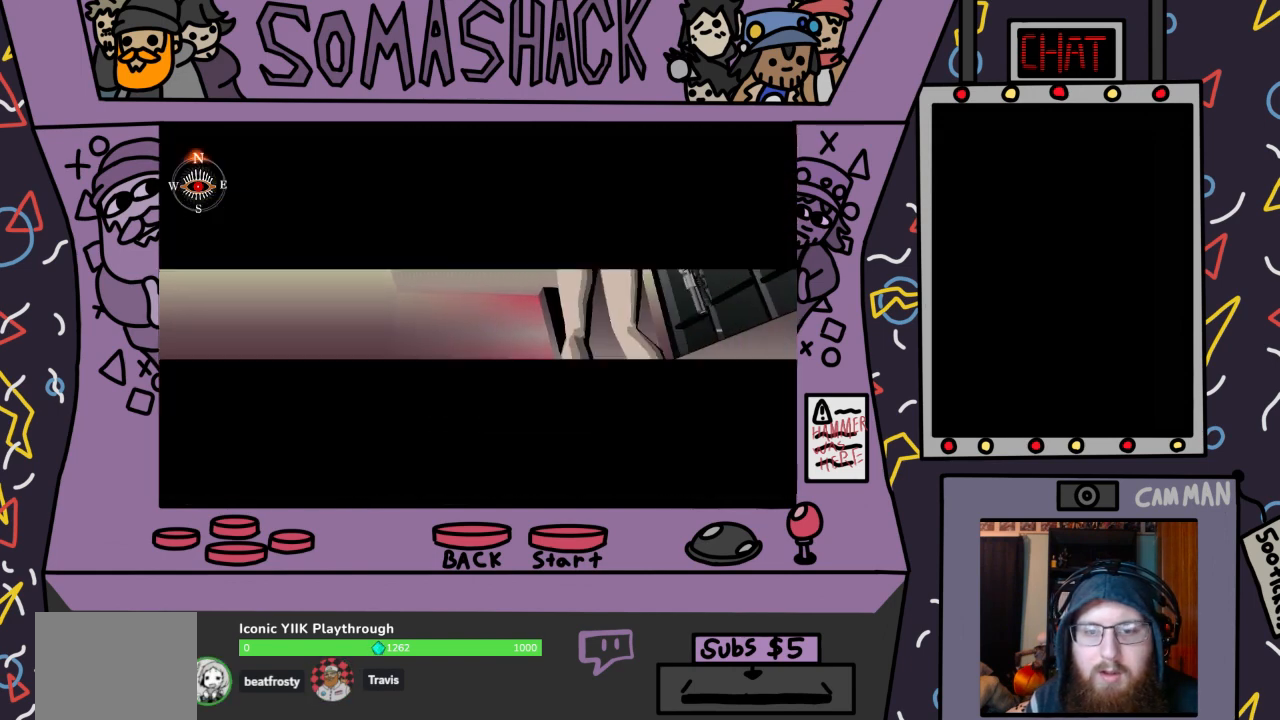
{"buttons": ["R2"], "left_stick": "right", "right_stick": "center", "events": [[233, "left_stick", "right"]]}